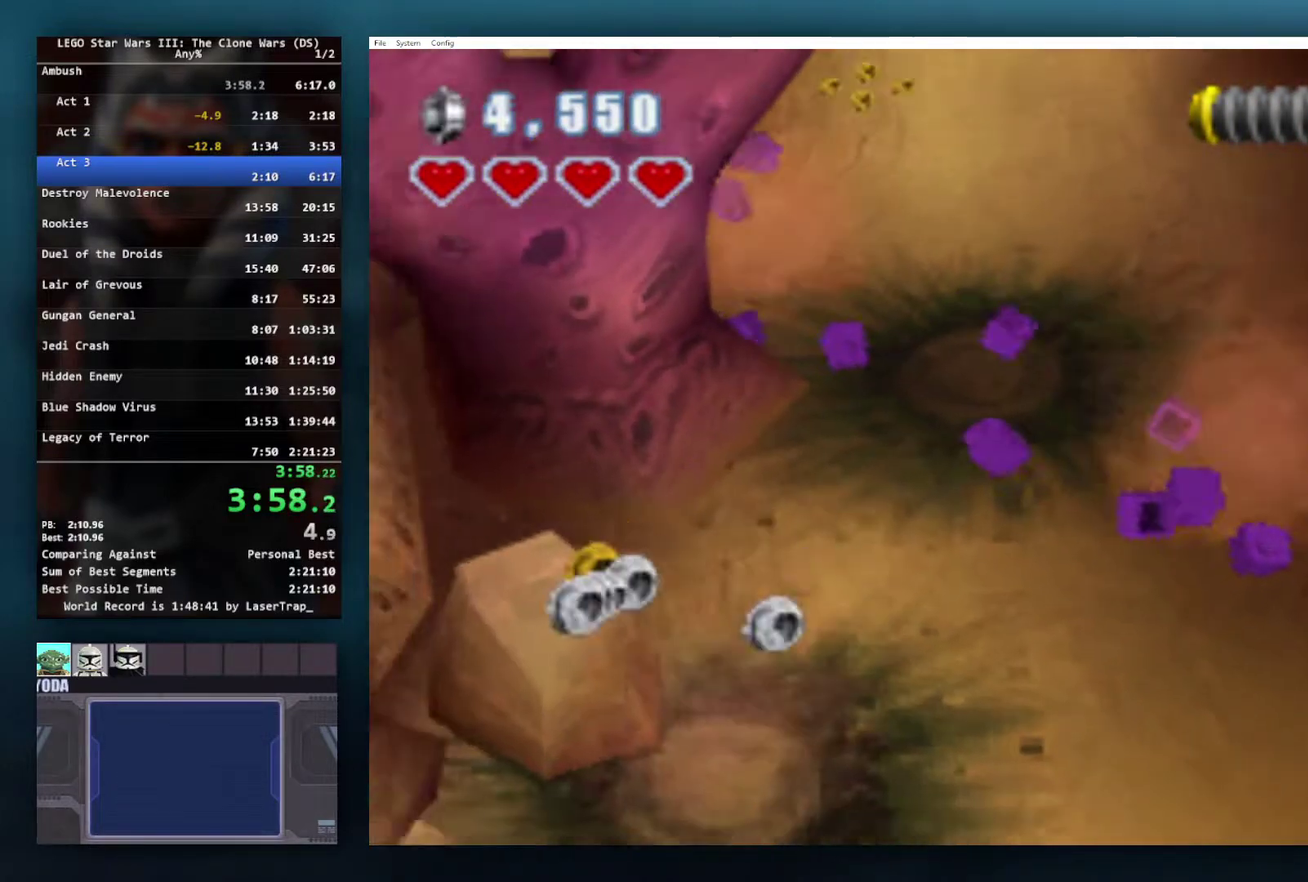
Gameplay with a controller (Xbox layout); each line is a JSON object with the inputs held at the frame after it. "events" lists button and stick changes between this image and that frame as [ms after this image, input, new state], when the widget could be followed in between.
{"buttons": [], "left_stick": "up", "right_stick": "center", "events": [[17, "A", "up"], [17, "left_stick", "up-right"], [133, "A", "down"], [233, "A", "up"], [333, "A", "down"], [433, "A", "up"], [500, "left_stick", "up"]]}
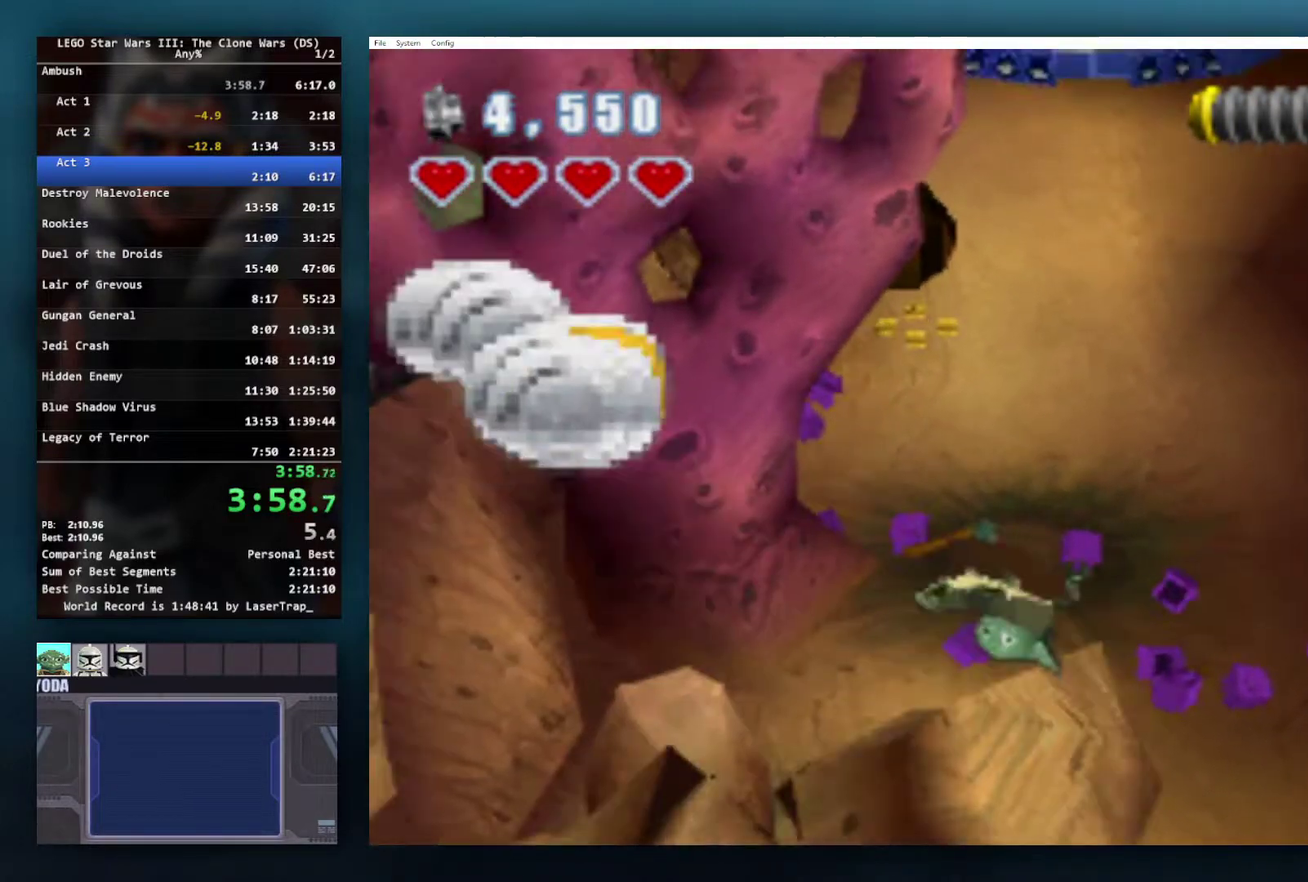
{"buttons": ["A"], "left_stick": "up-right", "right_stick": "center", "events": [[17, "A", "down"], [67, "left_stick", "up-right"], [117, "A", "up"], [217, "A", "down"], [317, "A", "up"], [417, "A", "down"]]}
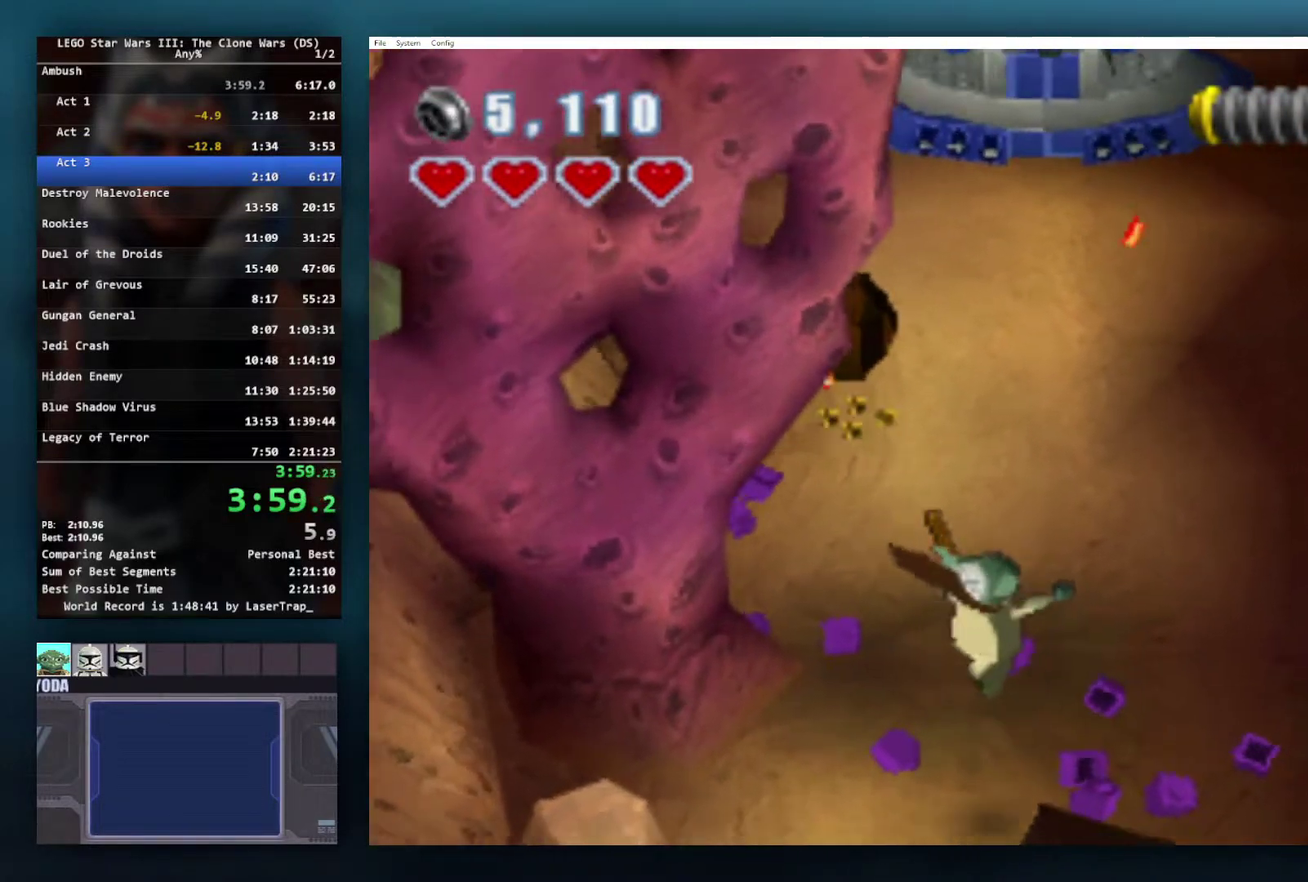
{"buttons": [], "left_stick": "up", "right_stick": "center", "events": [[17, "A", "up"], [117, "A", "down"], [217, "A", "up"], [333, "A", "down"], [383, "left_stick", "up"], [433, "A", "up"]]}
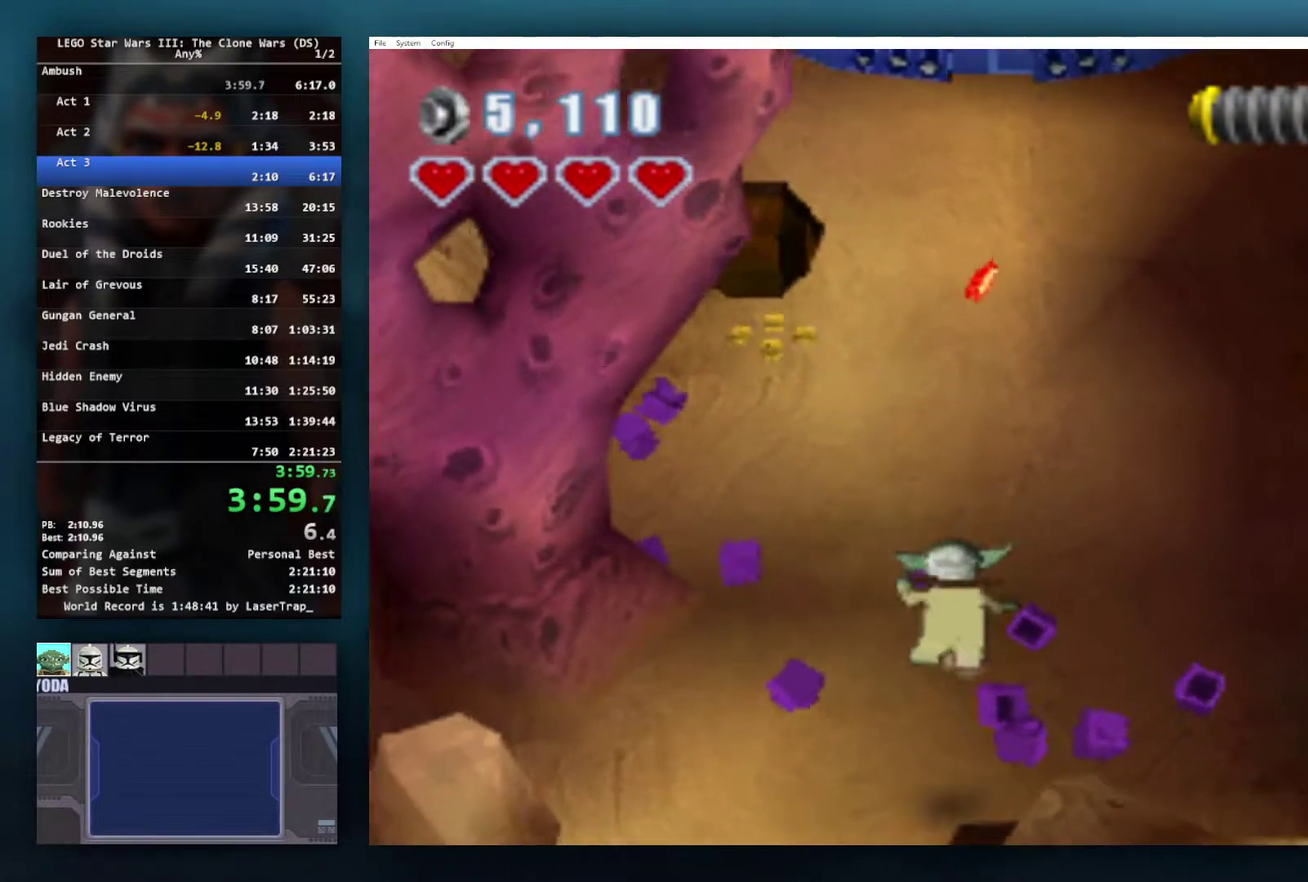
{"buttons": [], "left_stick": "up-right", "right_stick": "center", "events": [[17, "A", "down"], [117, "A", "up"], [200, "A", "down"], [300, "A", "up"], [383, "A", "down"], [417, "left_stick", "up-right"], [500, "A", "up"]]}
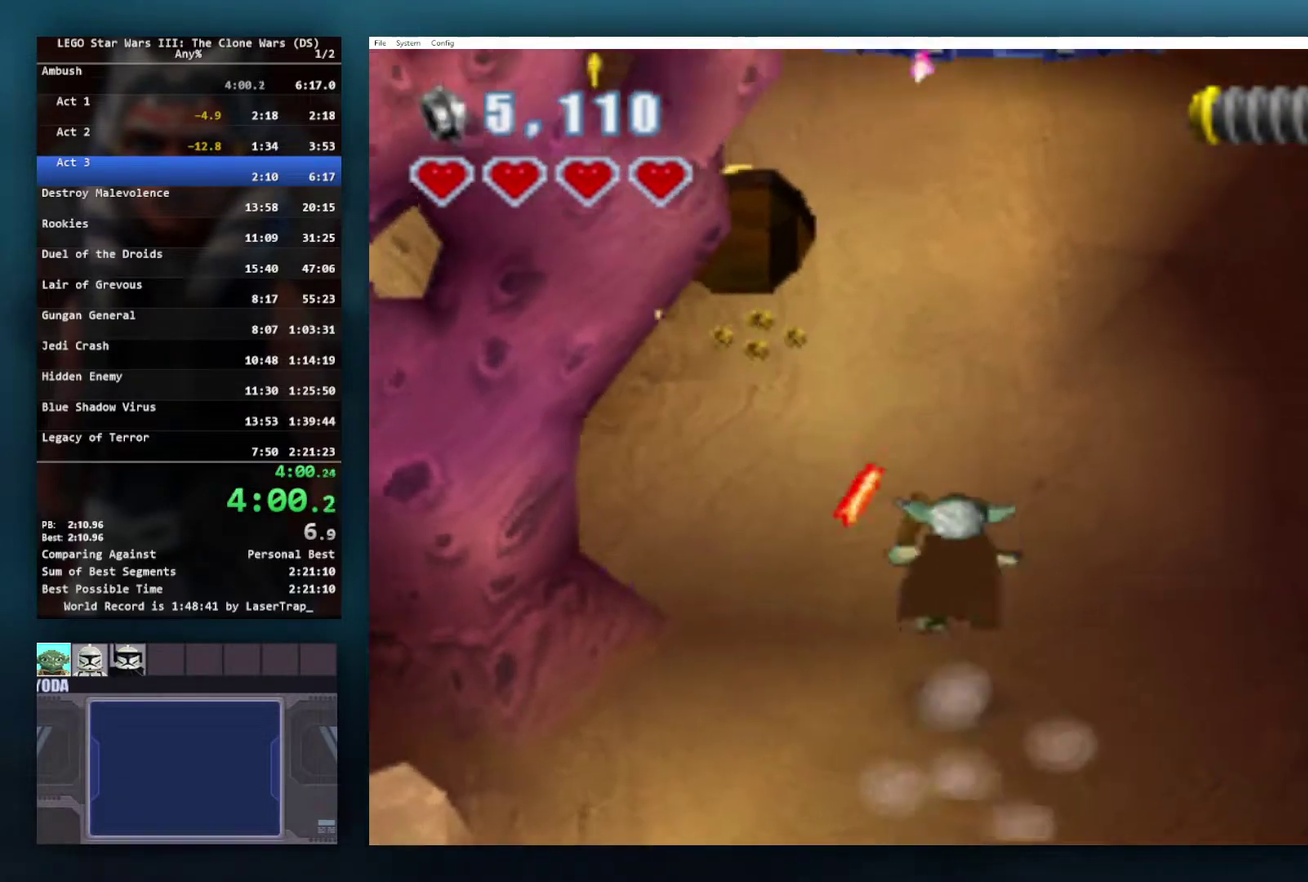
{"buttons": ["A"], "left_stick": "up", "right_stick": "center", "events": [[200, "A", "down"], [200, "left_stick", "up"], [333, "A", "up"], [433, "A", "down"]]}
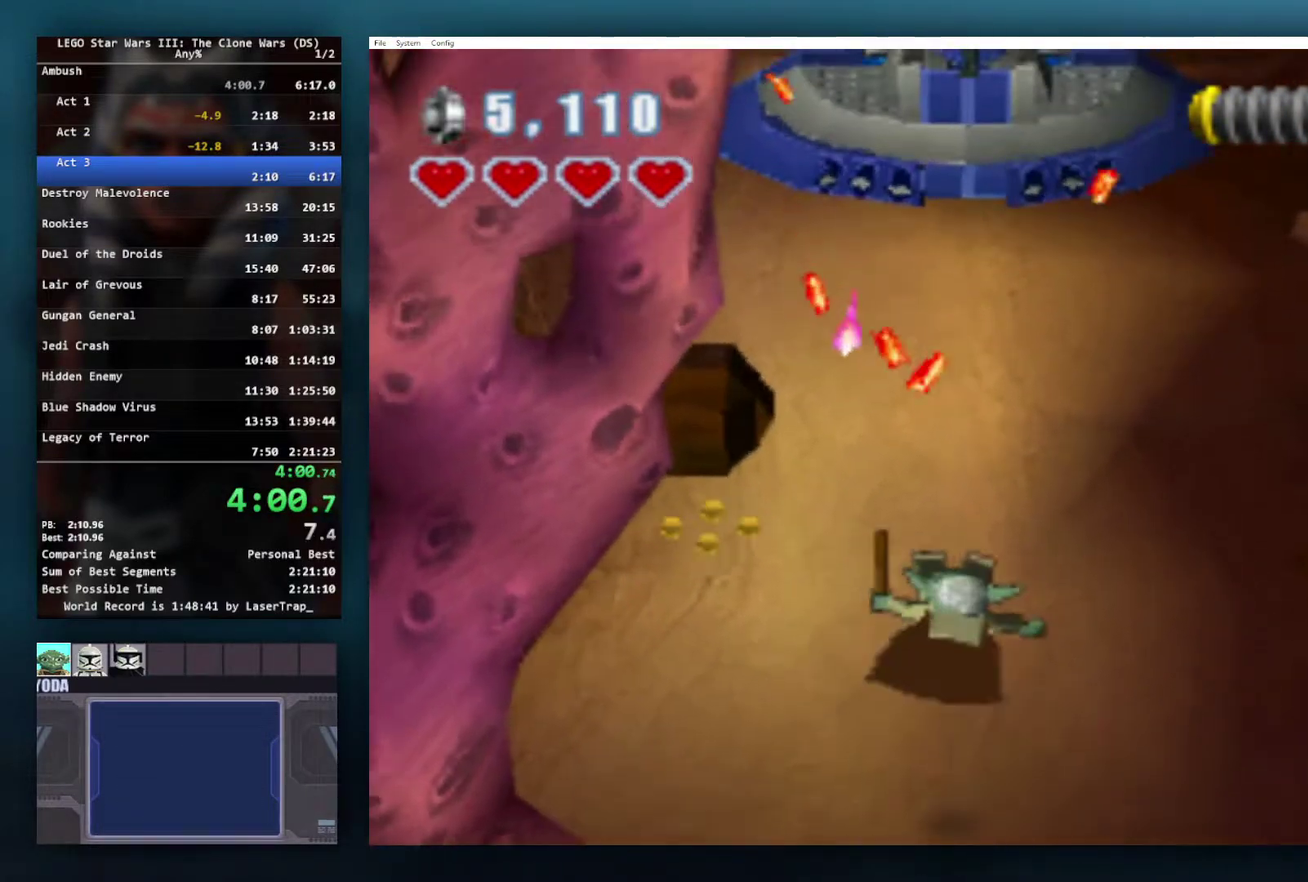
{"buttons": [], "left_stick": "up-right", "right_stick": "center", "events": [[33, "A", "up"], [100, "A", "down"], [200, "A", "up"], [483, "left_stick", "up-right"]]}
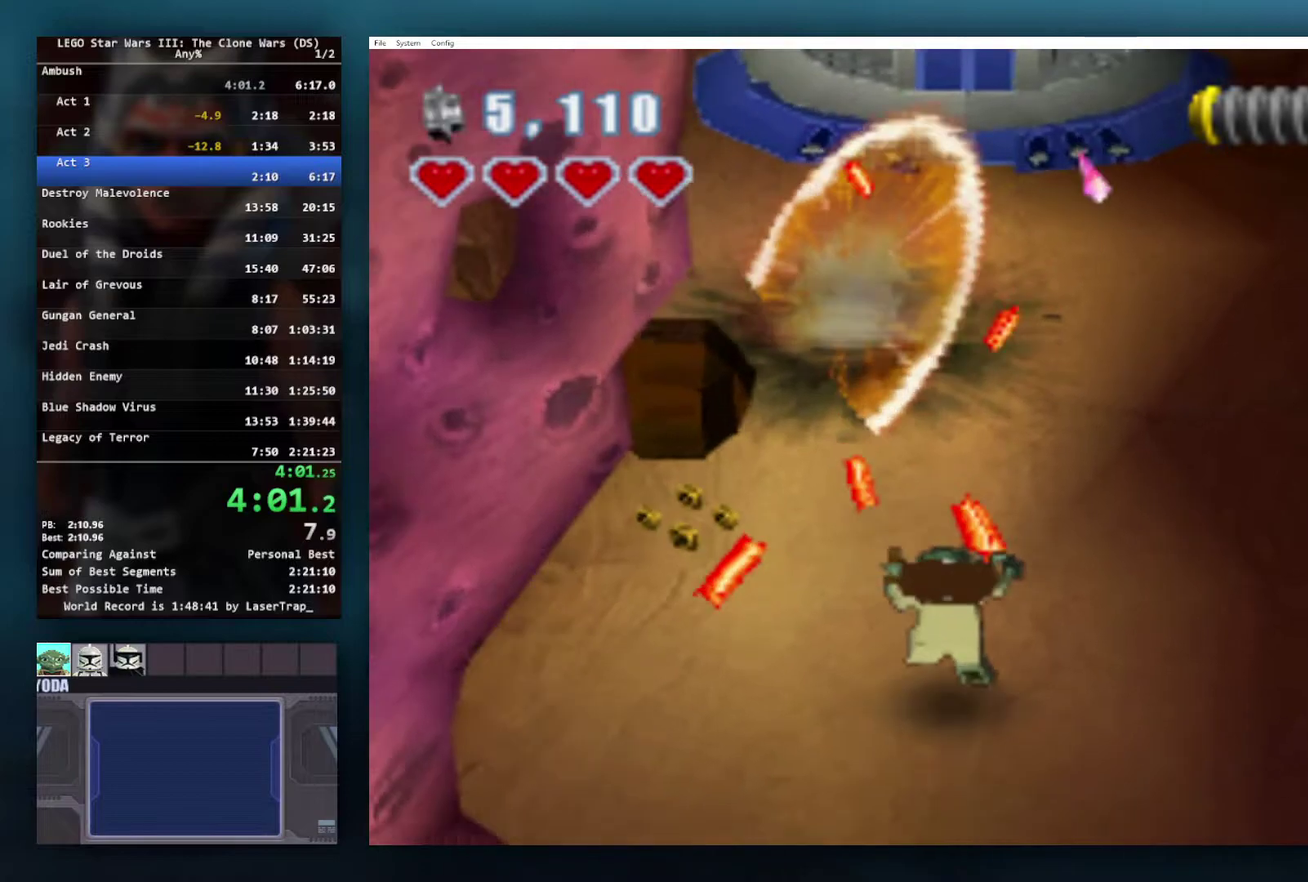
{"buttons": [], "left_stick": "up", "right_stick": "center", "events": [[33, "A", "down"], [150, "A", "up"], [233, "A", "down"], [233, "left_stick", "up"], [350, "A", "up"], [400, "A", "down"], [500, "A", "up"]]}
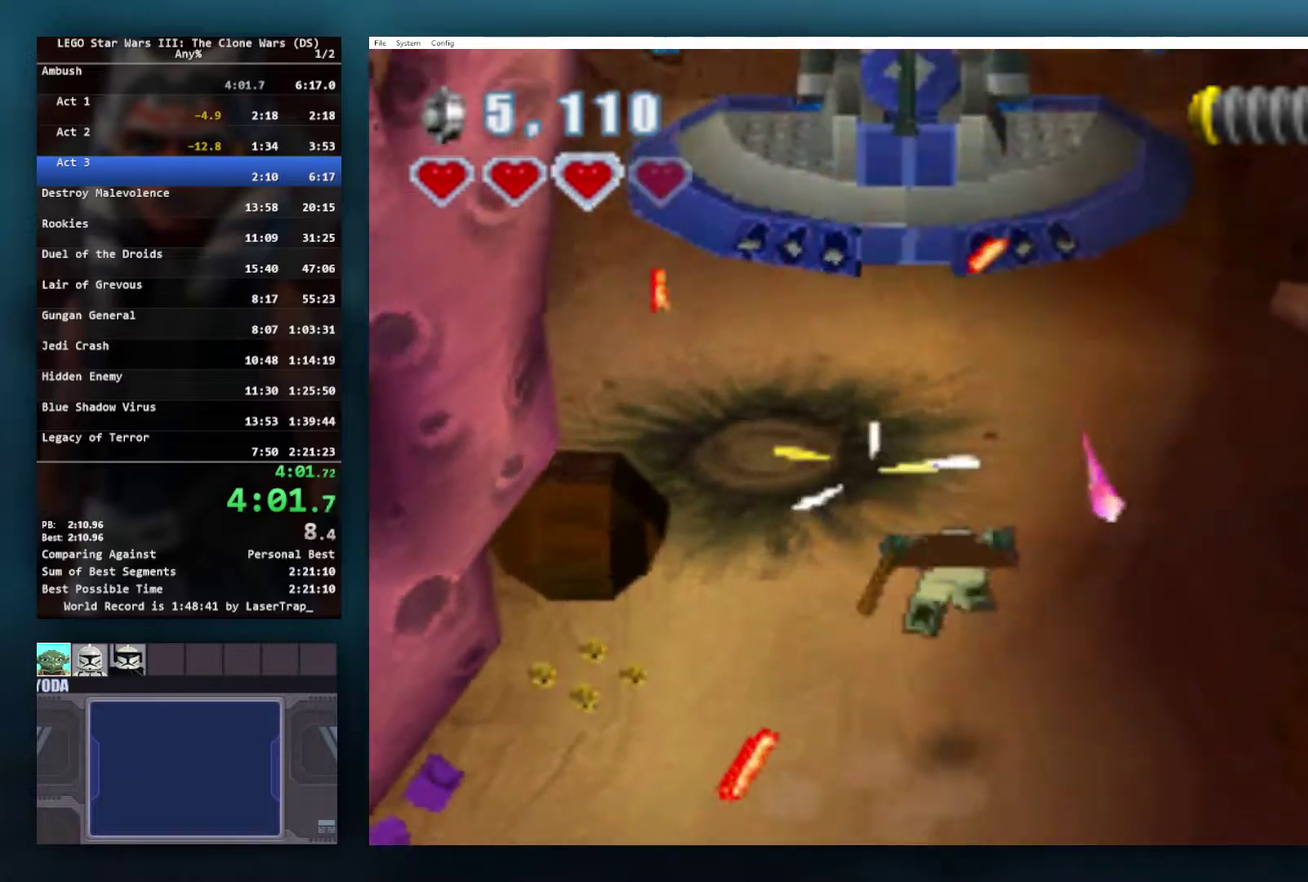
{"buttons": [], "left_stick": "up-left", "right_stick": "center", "events": [[83, "A", "down"], [217, "A", "up"], [317, "A", "down"], [367, "left_stick", "up-left"], [450, "A", "up"]]}
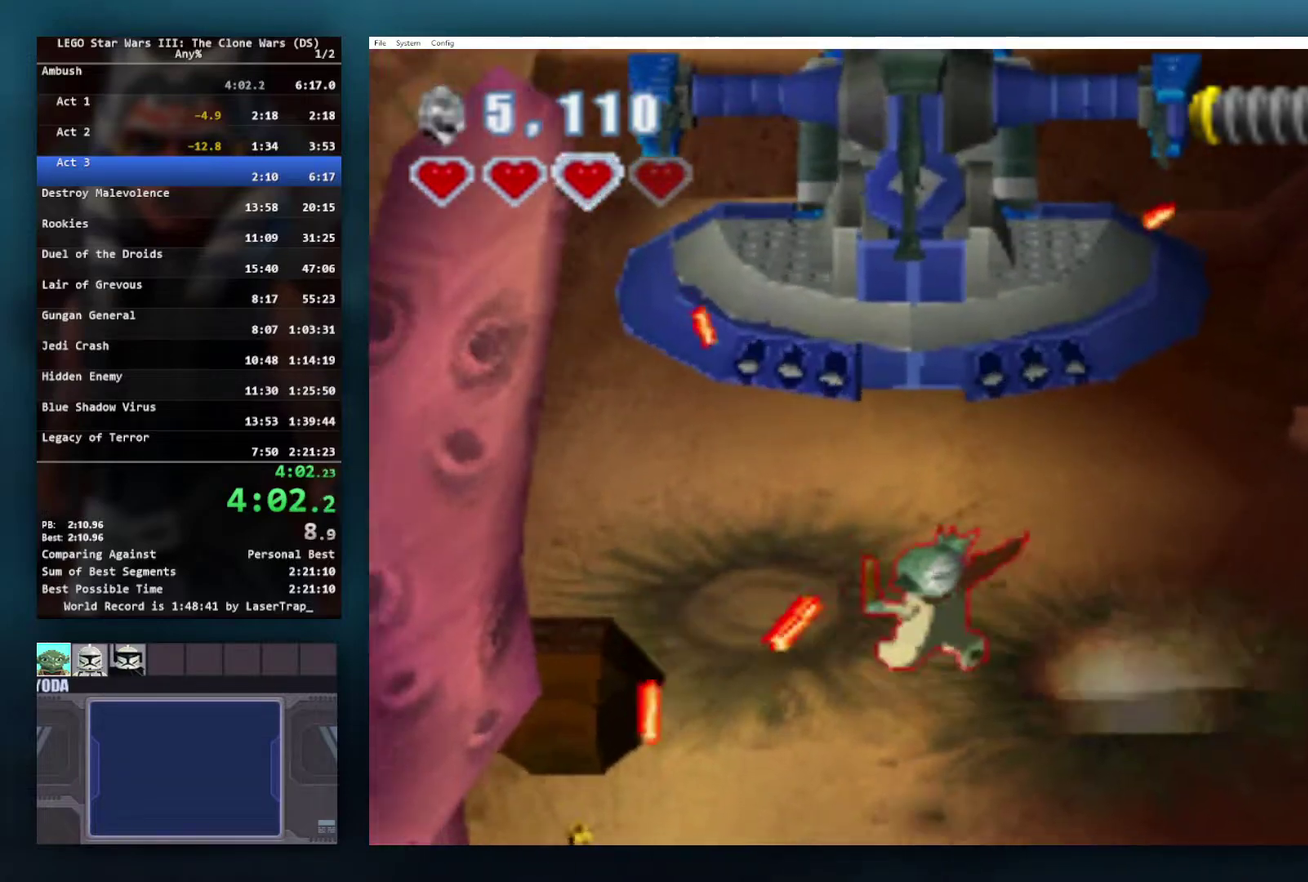
{"buttons": [], "left_stick": "up", "right_stick": "center", "events": [[133, "A", "down"], [250, "A", "up"], [250, "left_stick", "up"], [333, "A", "down"], [333, "left_stick", "up-left"], [450, "A", "up"], [500, "left_stick", "up"]]}
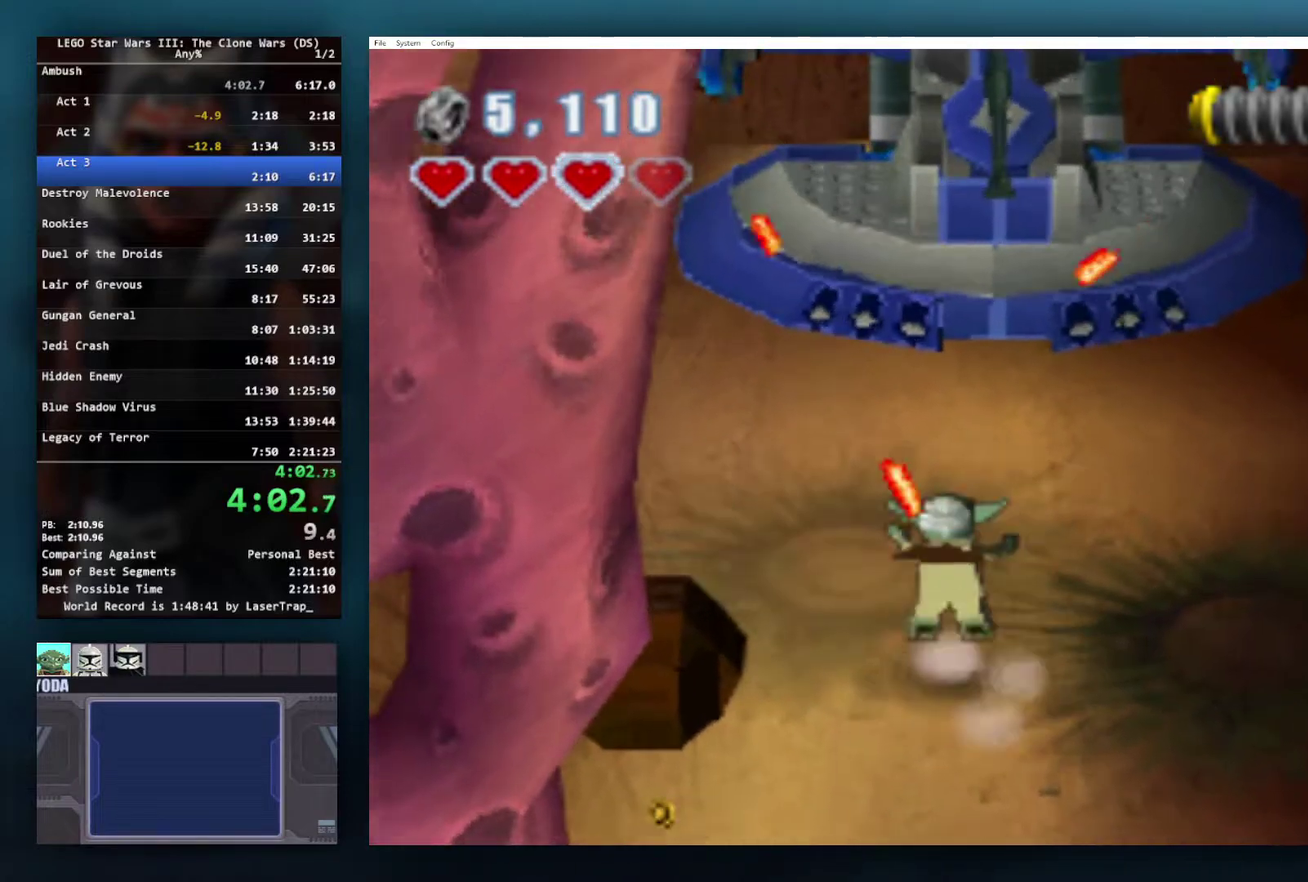
{"buttons": [], "left_stick": "up", "right_stick": "center", "events": [[17, "A", "down"], [117, "A", "up"], [183, "A", "down"], [317, "A", "up"]]}
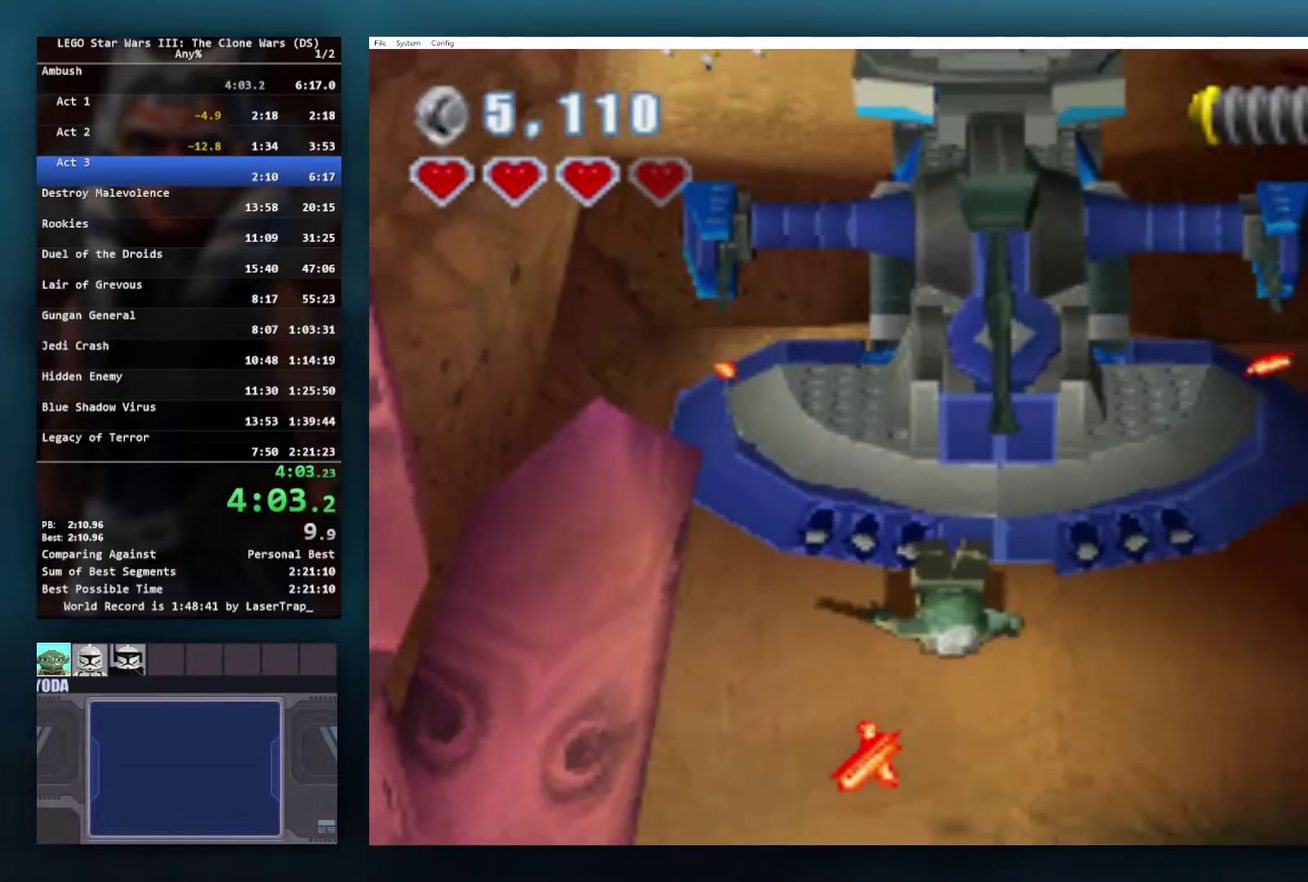
{"buttons": [], "left_stick": "up", "right_stick": "center", "events": []}
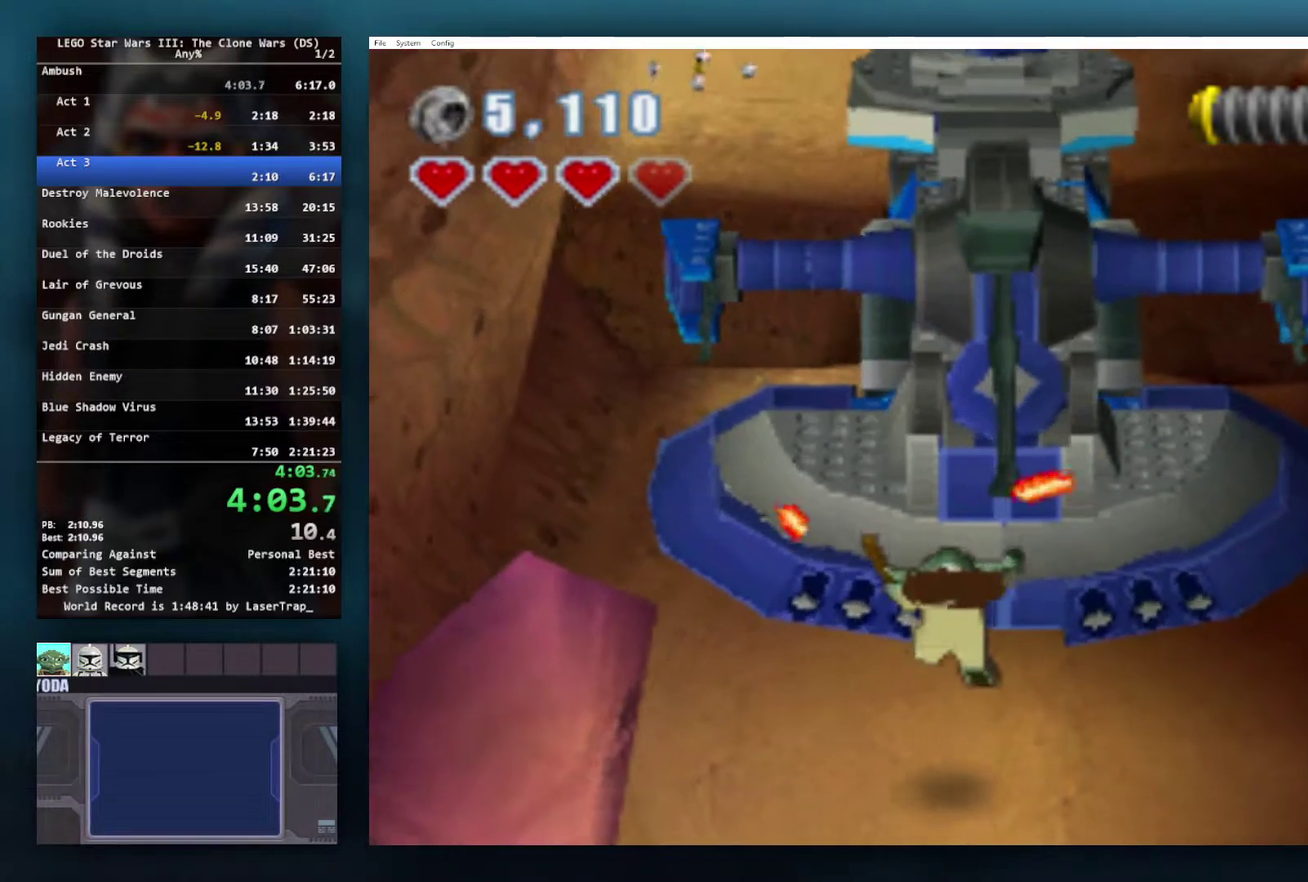
{"buttons": [], "left_stick": "up", "right_stick": "center", "events": [[117, "left_stick", "up-left"], [183, "A", "down"], [400, "A", "up"], [500, "left_stick", "up"]]}
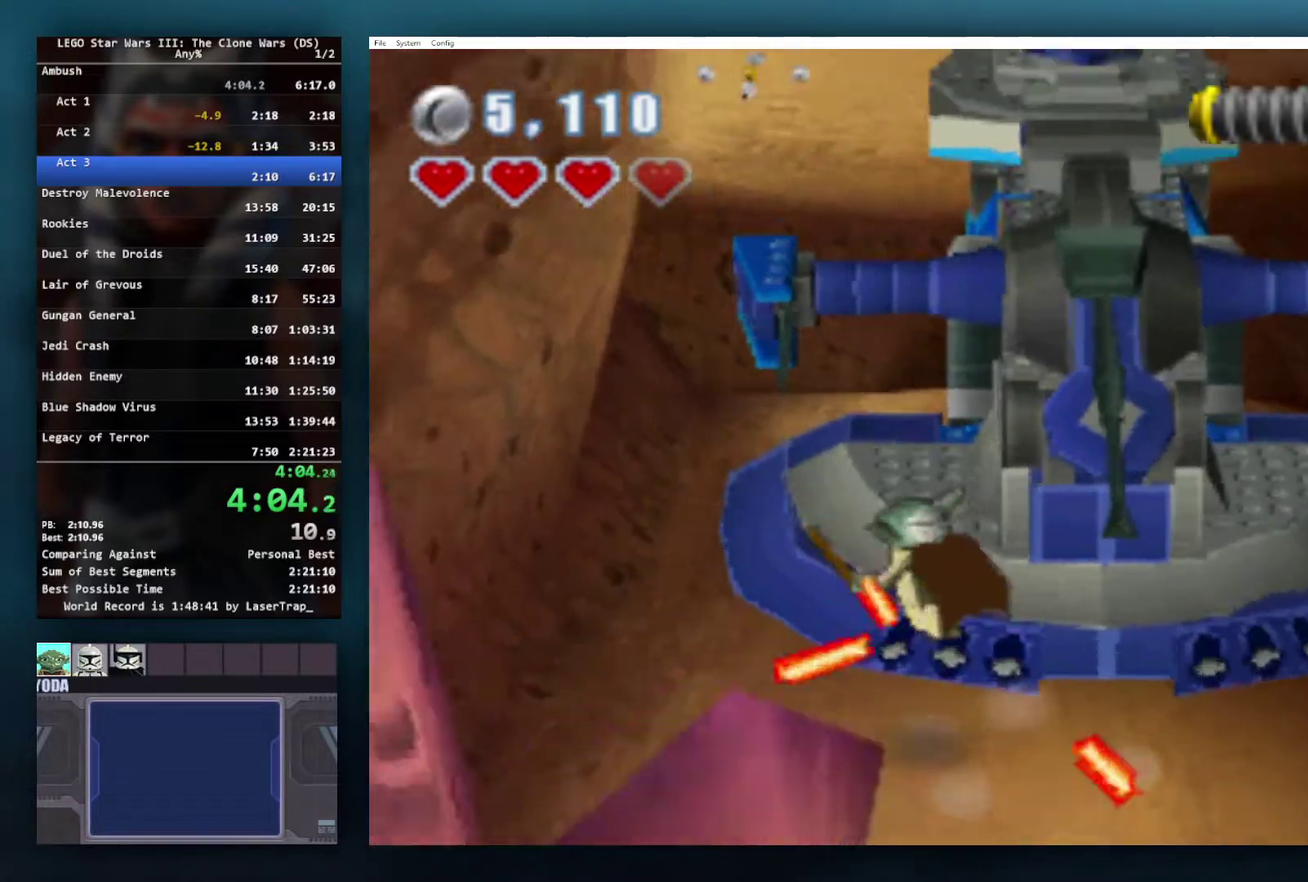
{"buttons": [], "left_stick": "up", "right_stick": "center", "events": [[200, "left_stick", "up-right"], [333, "left_stick", "up"]]}
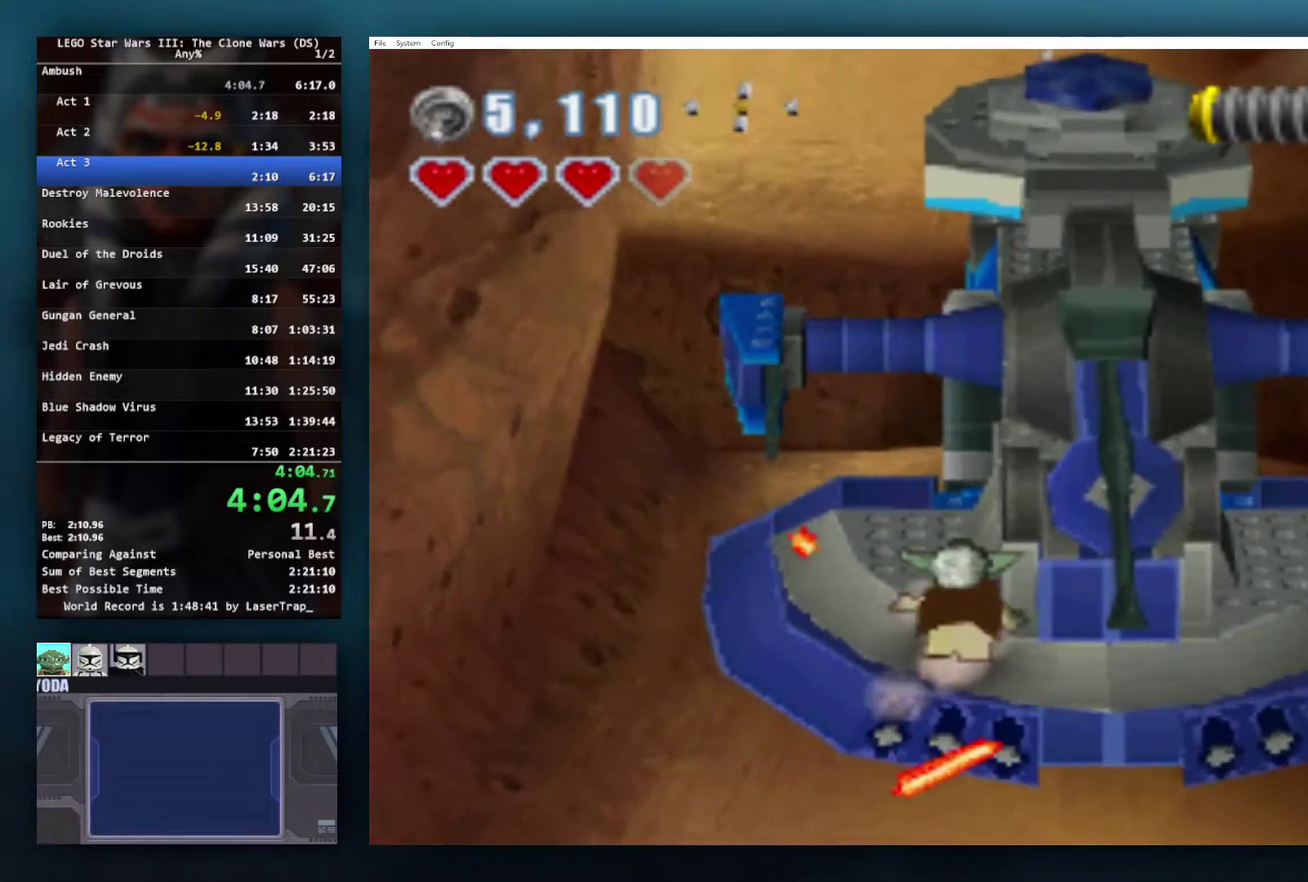
{"buttons": [], "left_stick": "up", "right_stick": "center", "events": [[183, "left_stick", "up-left"], [233, "A", "down"], [383, "A", "up"], [400, "left_stick", "up"]]}
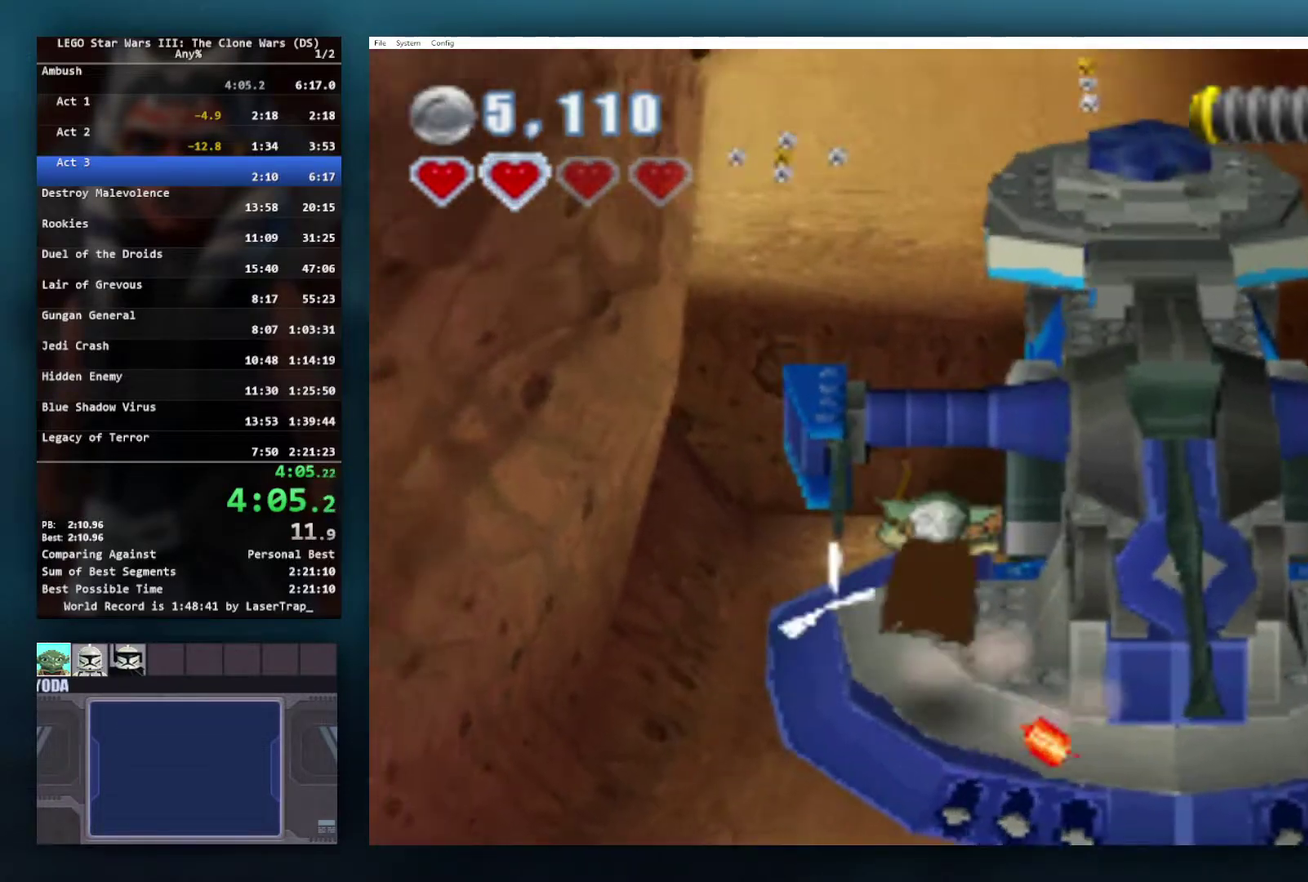
{"buttons": [], "left_stick": "up", "right_stick": "center", "events": [[50, "left_stick", "up-right"], [150, "left_stick", "center"], [367, "left_stick", "up-right"], [500, "left_stick", "up"]]}
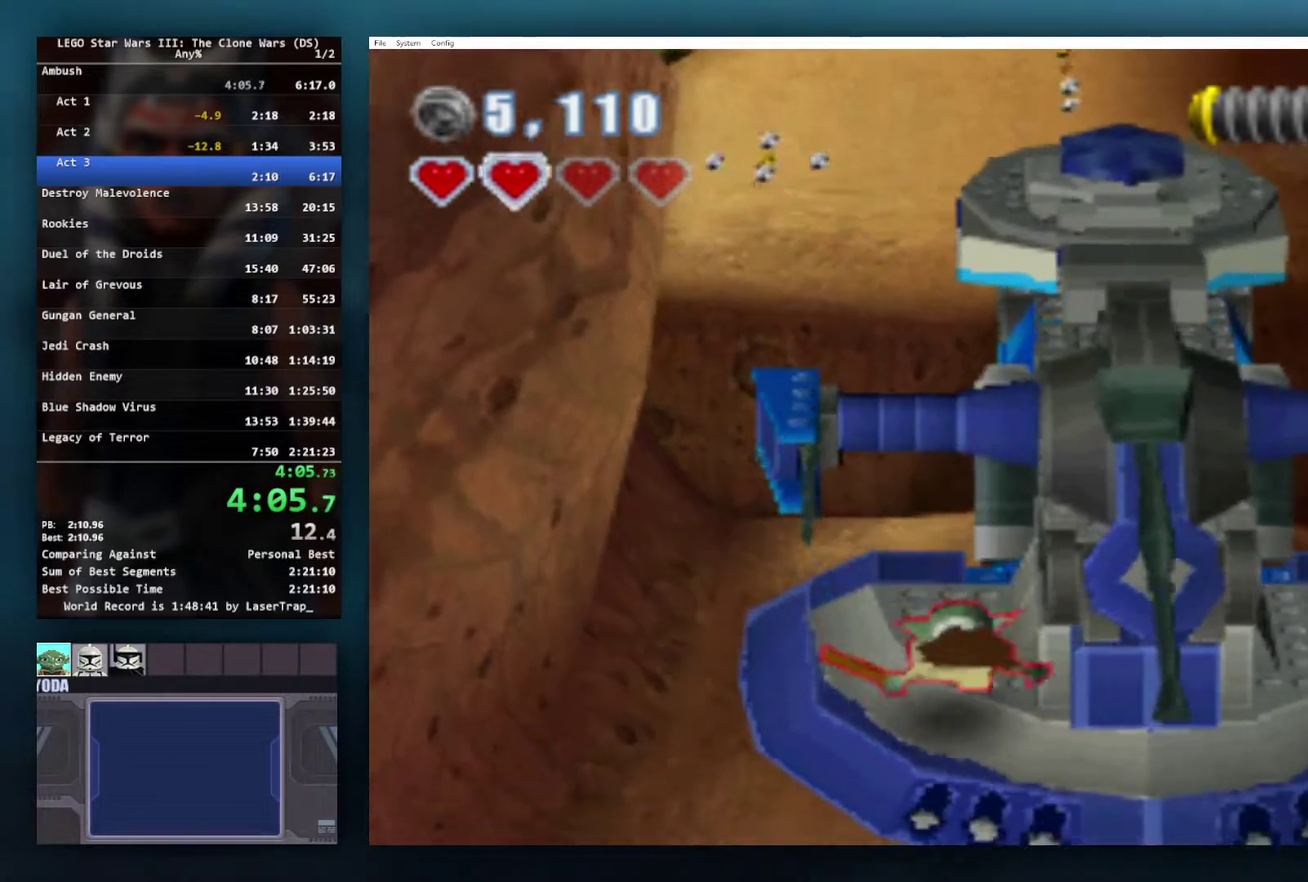
{"buttons": [], "left_stick": "right", "right_stick": "center", "events": [[150, "A", "down"], [150, "left_stick", "center"], [417, "A", "up"], [467, "left_stick", "right"]]}
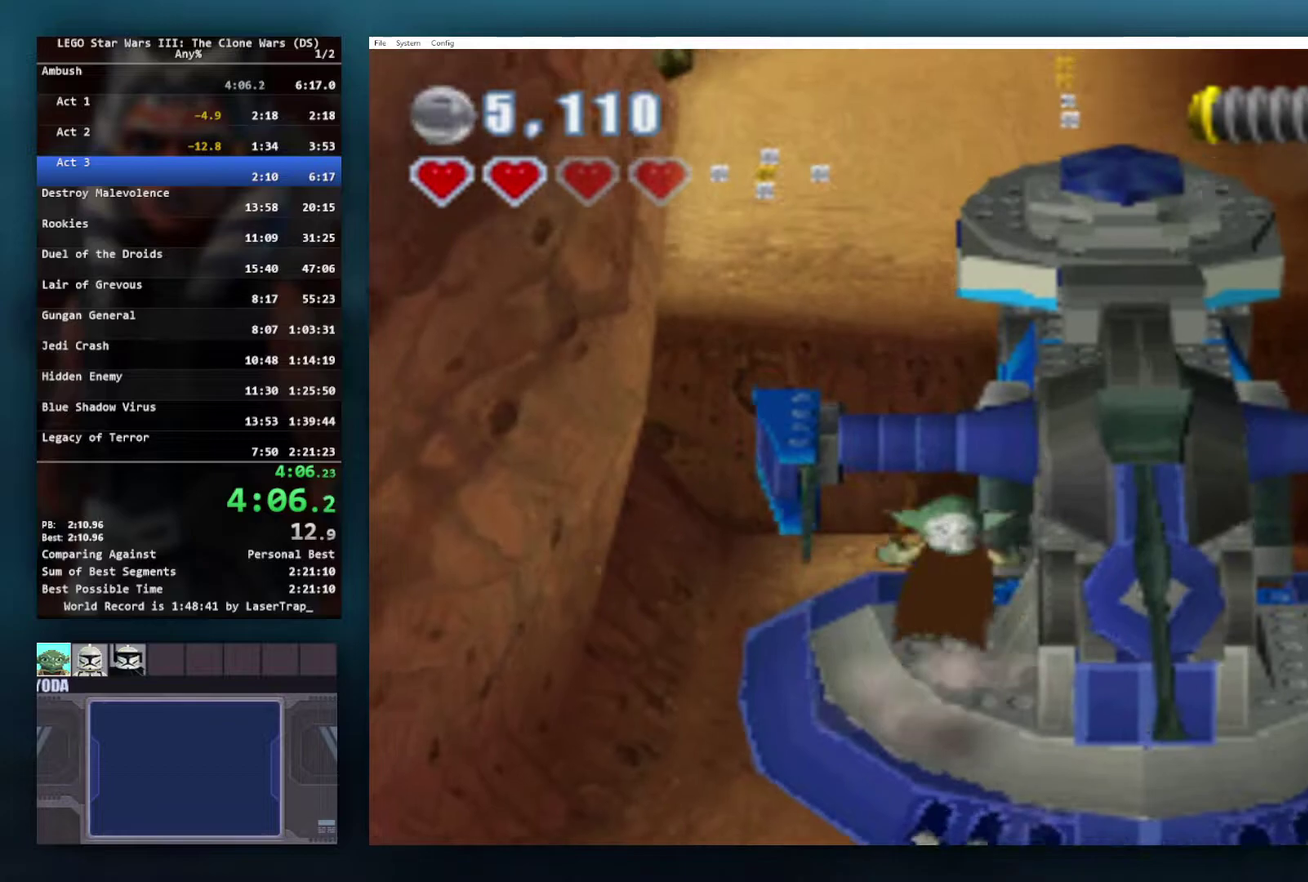
{"buttons": ["A"], "left_stick": "up-right", "right_stick": "center", "events": [[33, "A", "down"], [33, "left_stick", "up-right"]]}
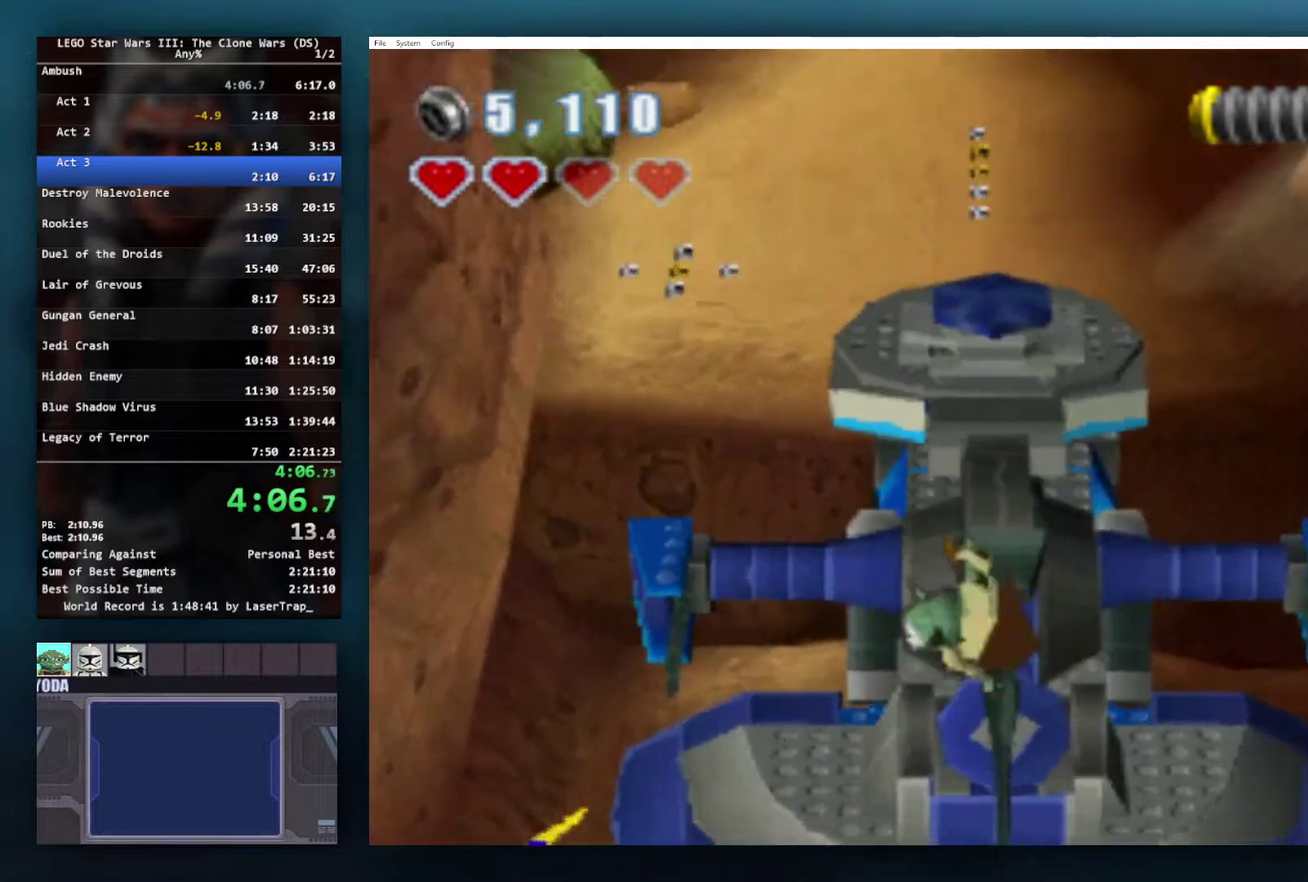
{"buttons": ["L1"], "left_stick": "up-right", "right_stick": "center", "events": [[67, "A", "up"], [100, "left_stick", "center"], [350, "L1", "down"], [367, "left_stick", "up"], [467, "left_stick", "up-right"]]}
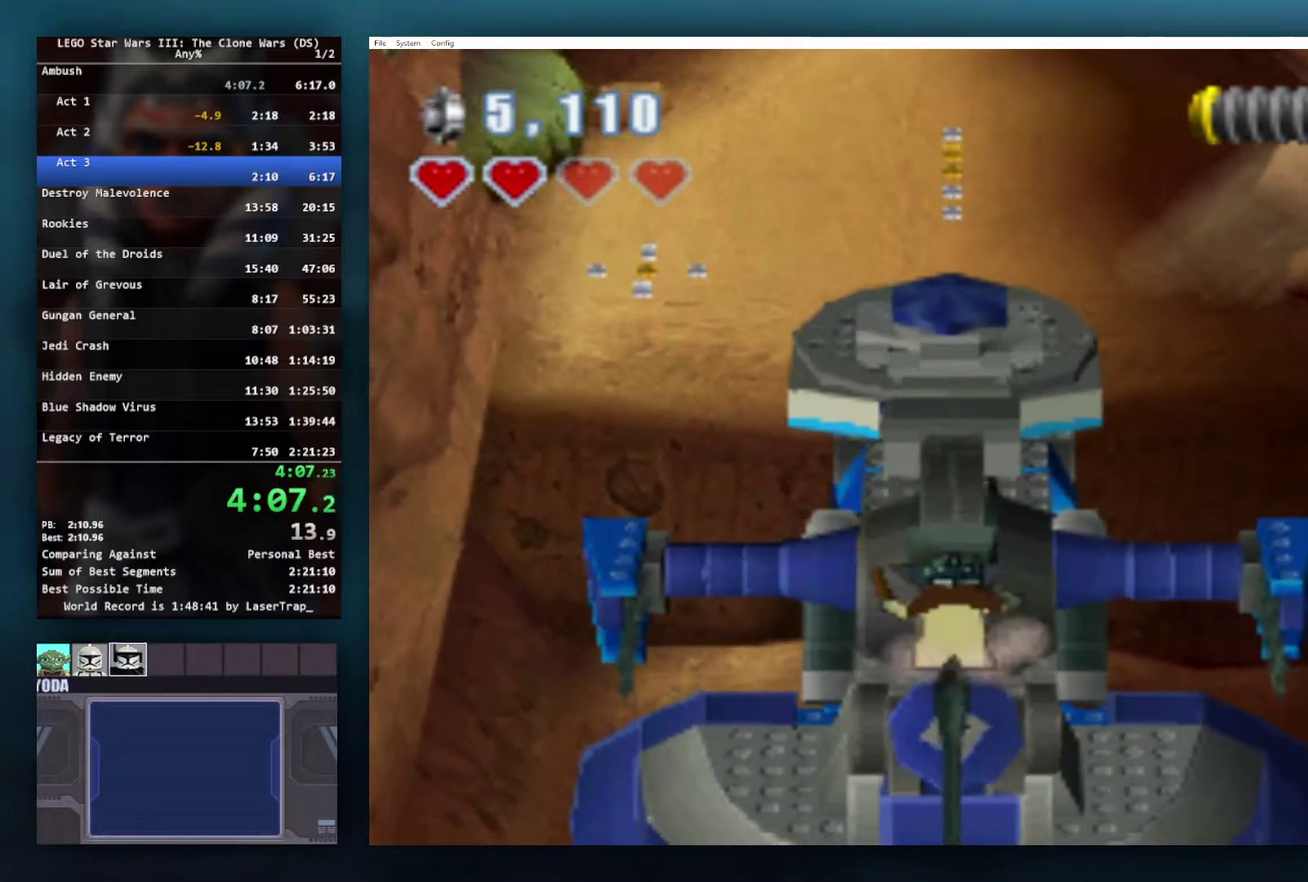
{"buttons": [], "left_stick": "center", "right_stick": "center", "events": [[17, "L1", "up"], [17, "left_stick", "center"], [150, "L1", "down"], [317, "L1", "up"]]}
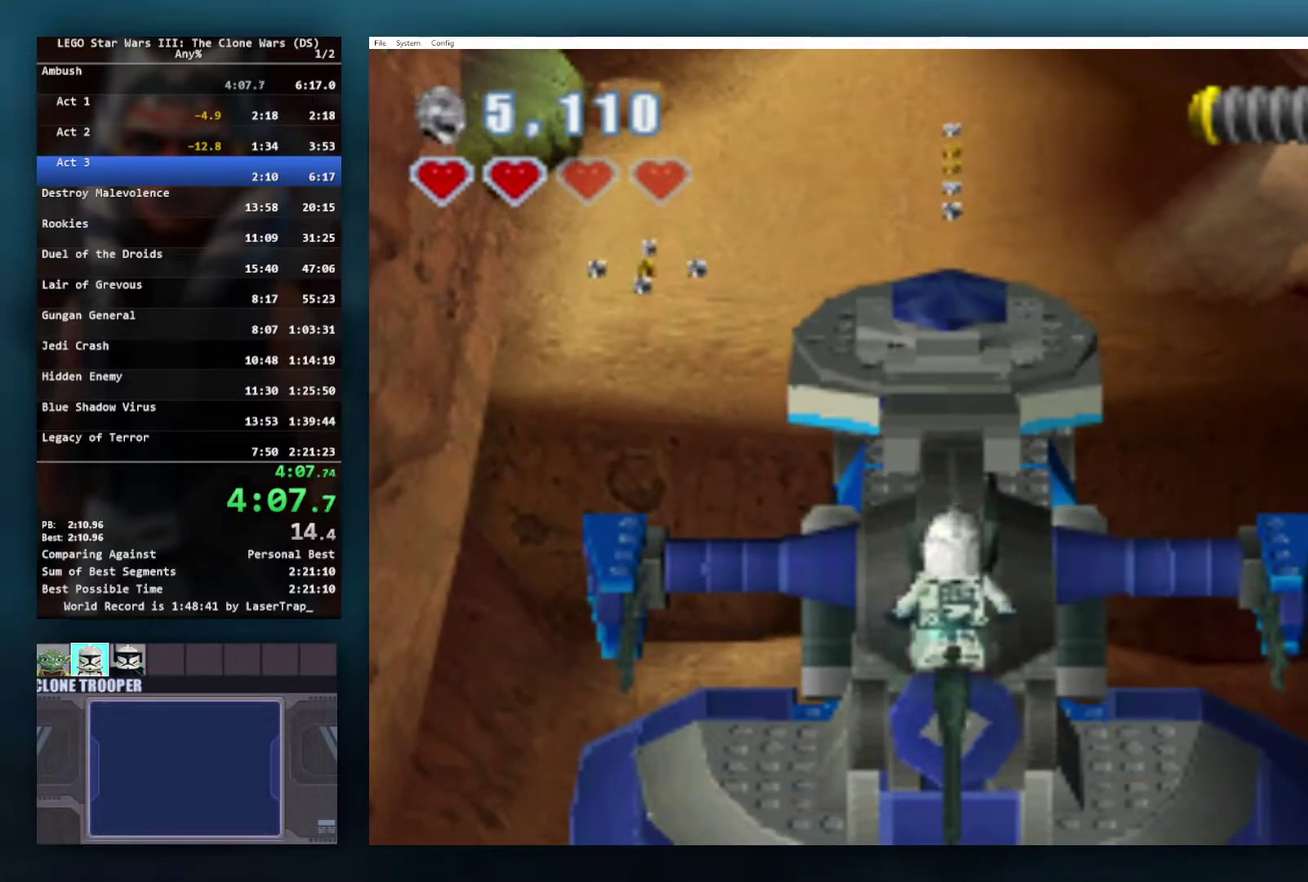
{"buttons": [], "left_stick": "center", "right_stick": "center", "events": [[200, "A", "down"], [250, "R1", "down"], [383, "A", "up"], [417, "R1", "up"]]}
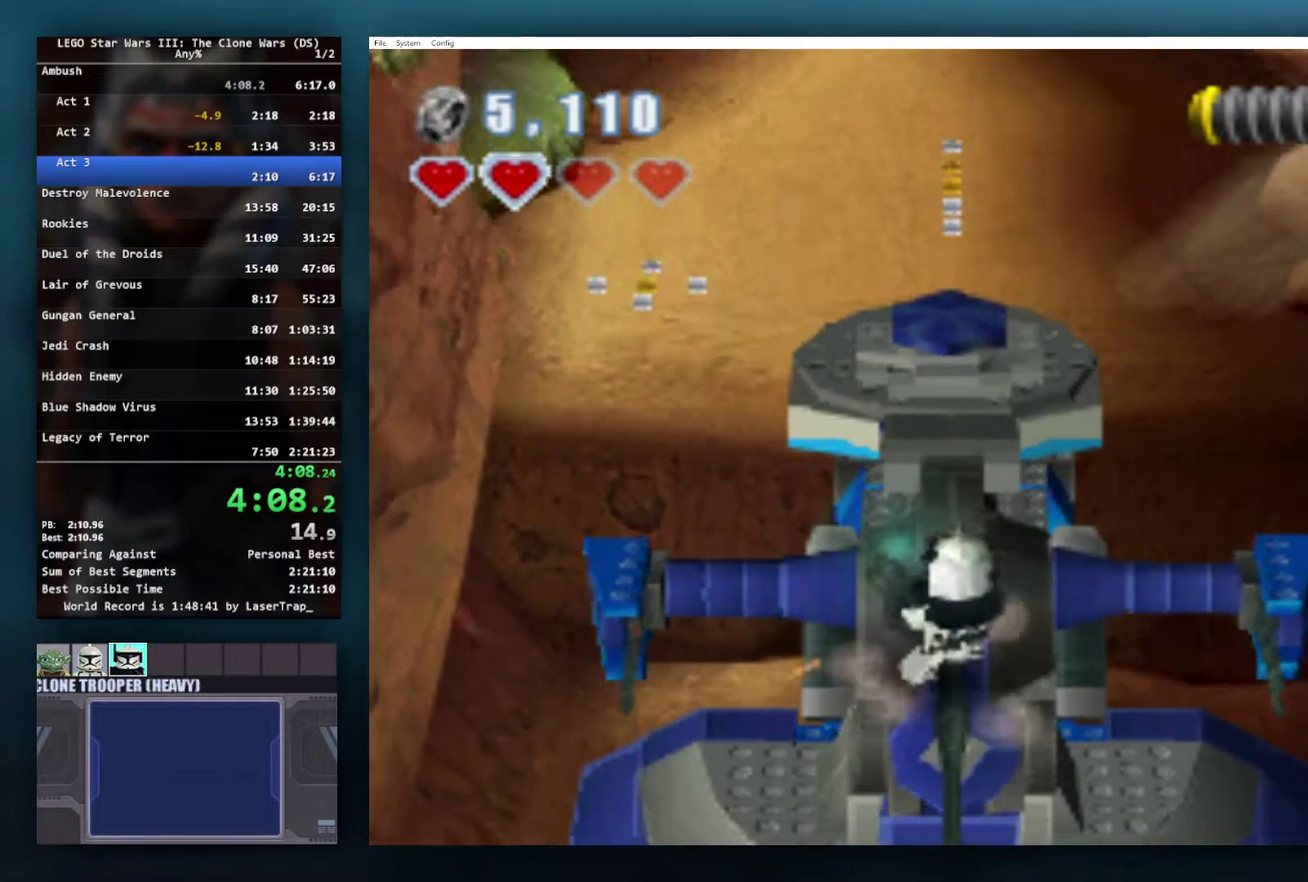
{"buttons": [], "left_stick": "center", "right_stick": "center", "events": [[250, "A", "down"], [317, "R1", "down"], [450, "A", "up"], [467, "R1", "up"]]}
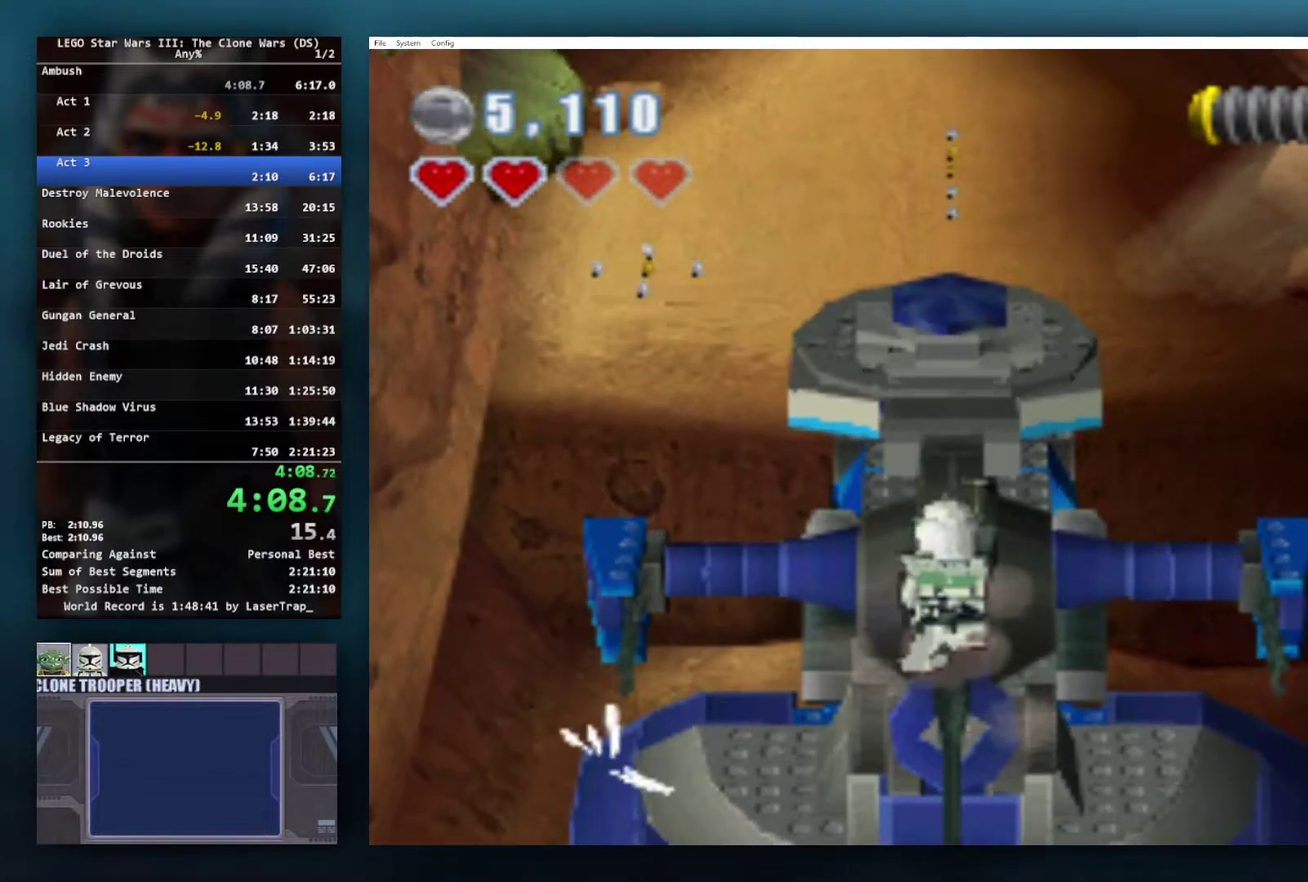
{"buttons": ["A"], "left_stick": "center", "right_stick": "center", "events": [[450, "A", "down"]]}
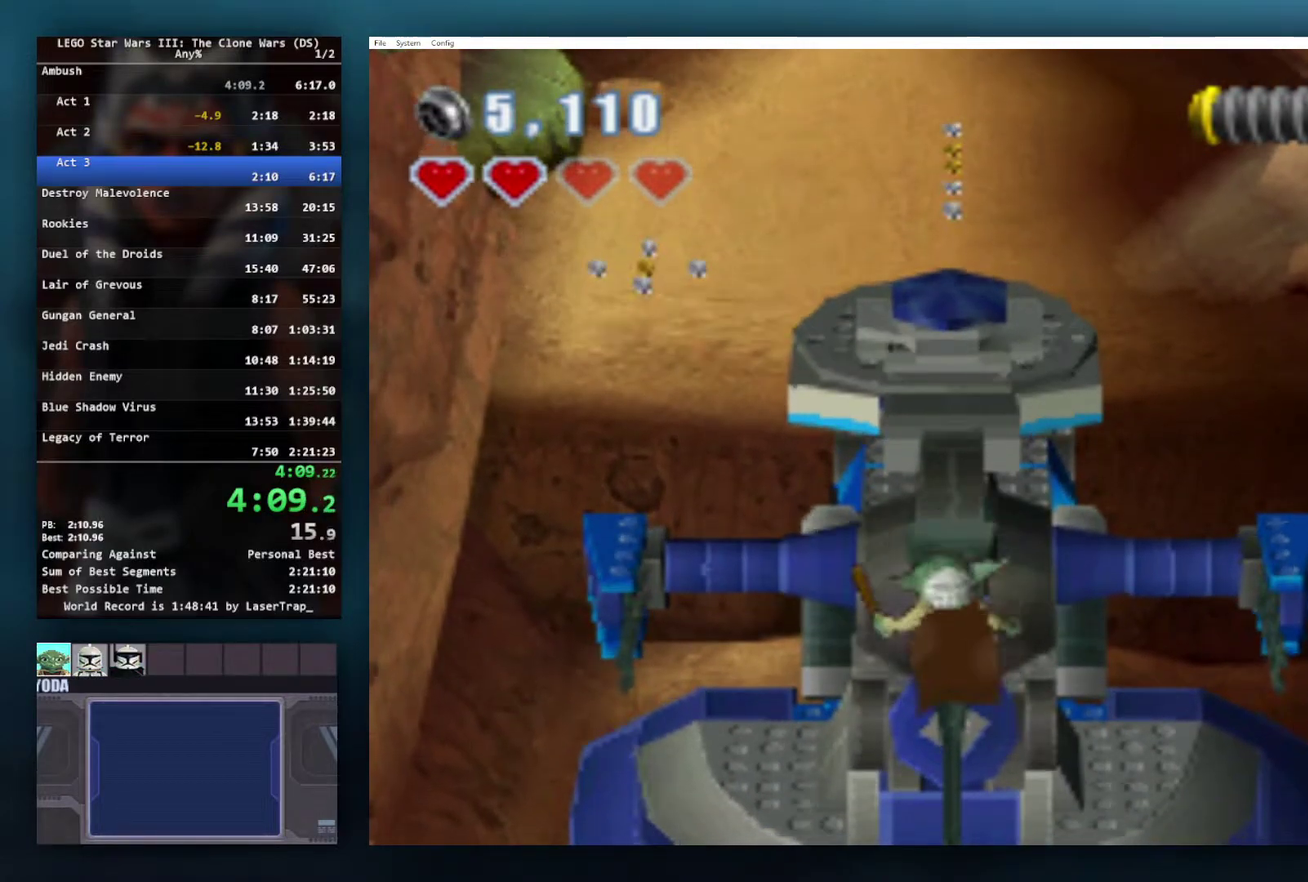
{"buttons": ["A"], "left_stick": "center", "right_stick": "center", "events": [[267, "A", "up"], [417, "A", "down"]]}
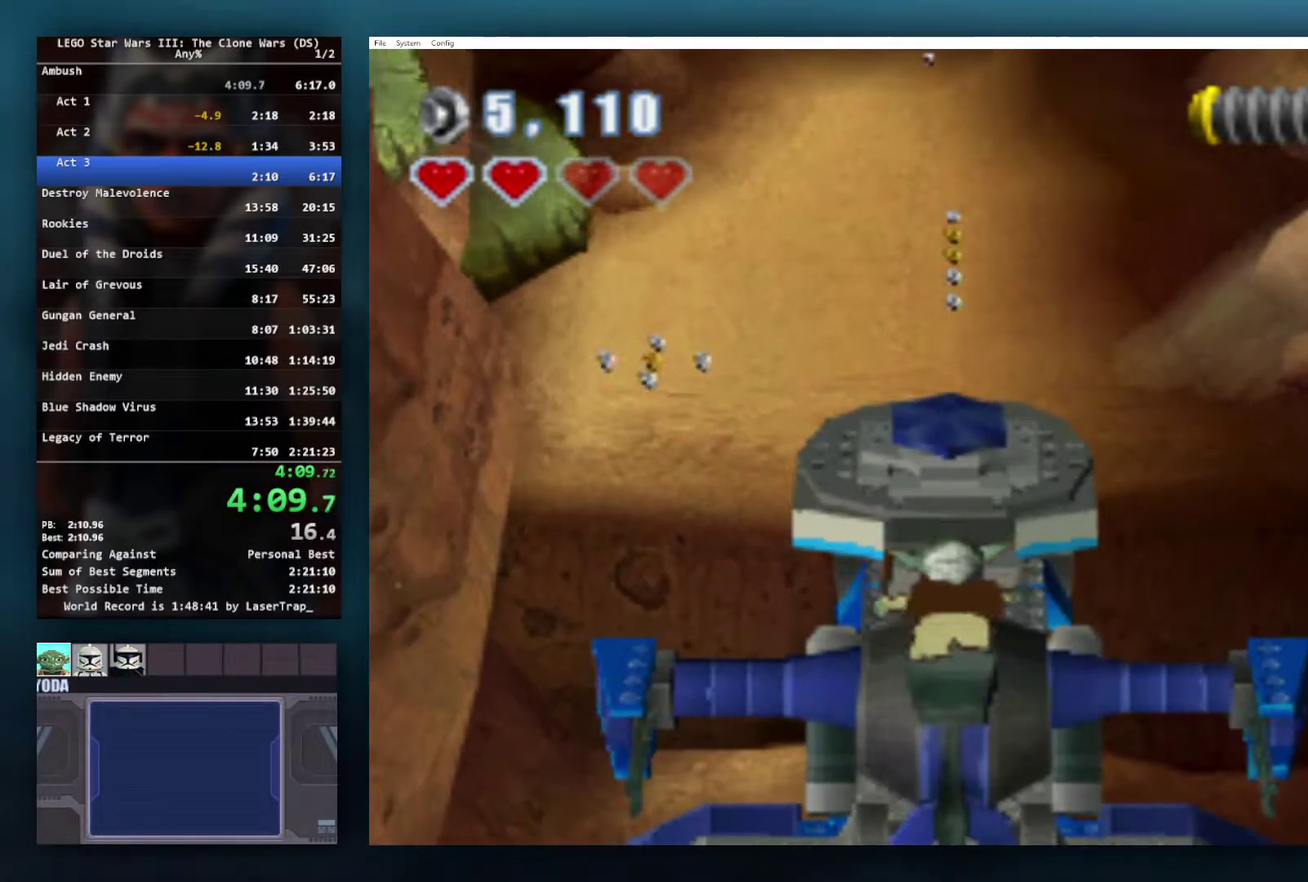
{"buttons": ["A"], "left_stick": "up", "right_stick": "center", "events": [[67, "left_stick", "up"], [200, "R1", "down"], [317, "R1", "up"], [367, "R1", "down"], [450, "R1", "up"]]}
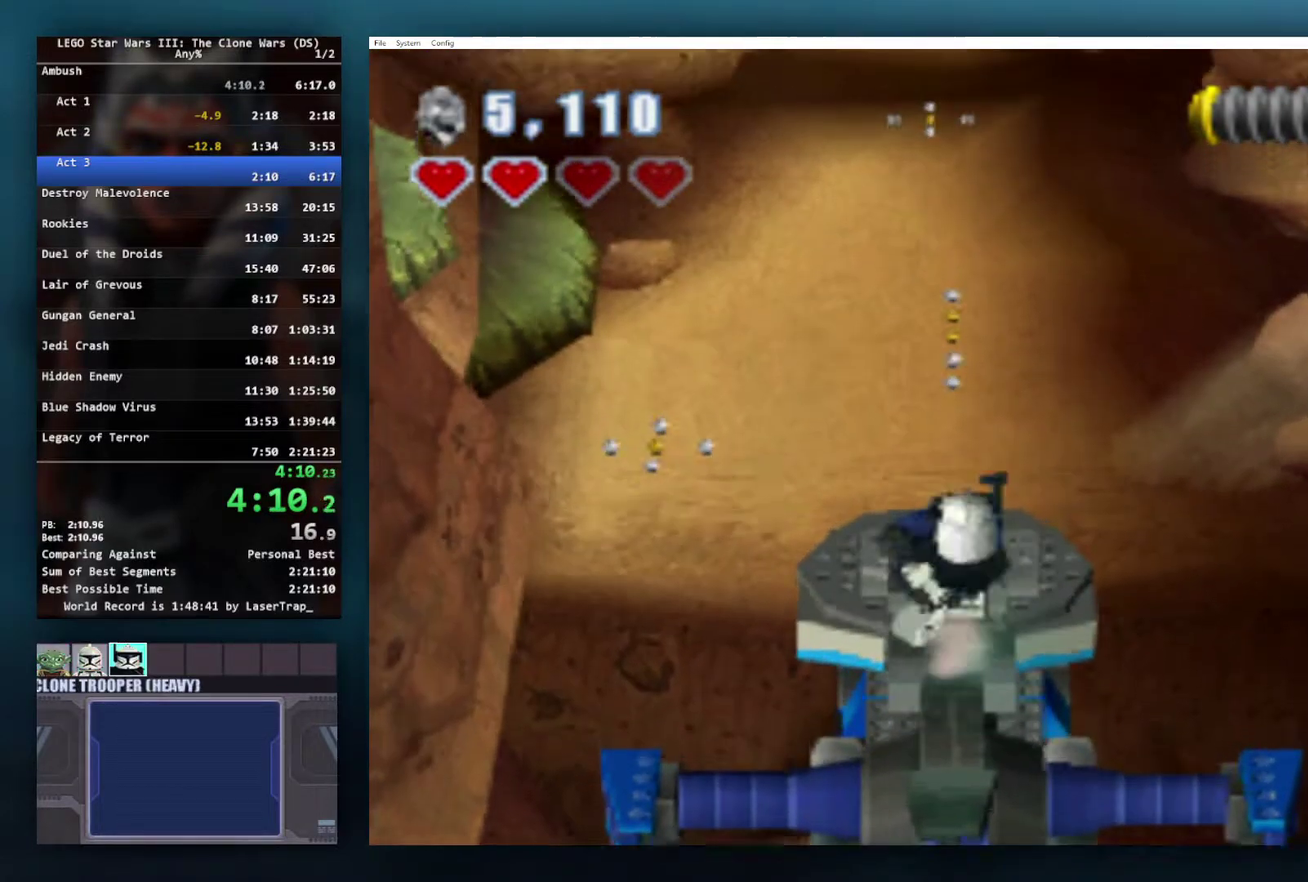
{"buttons": [], "left_stick": "up", "right_stick": "center", "events": [[50, "R1", "down"], [167, "R1", "up"], [250, "A", "up"]]}
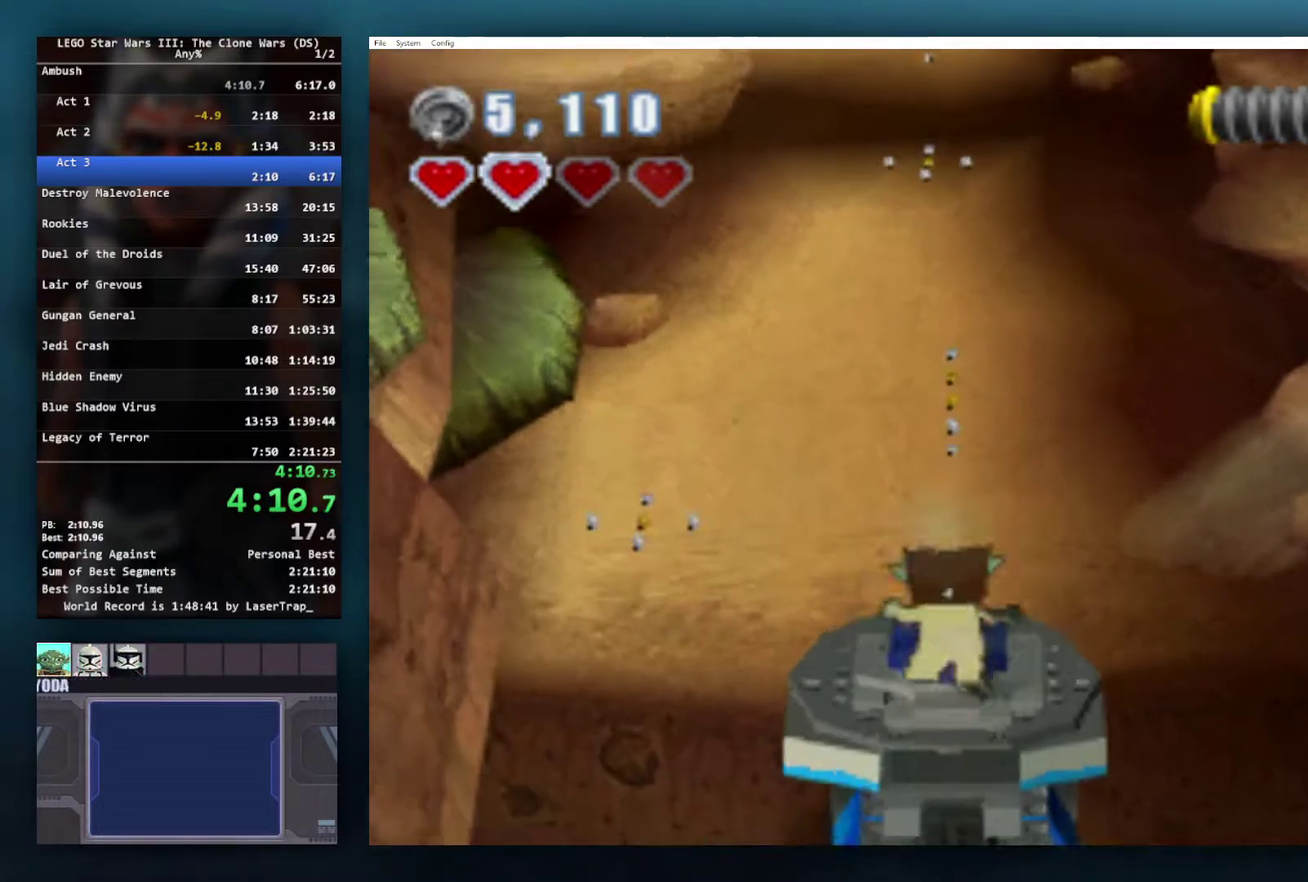
{"buttons": ["A"], "left_stick": "up", "right_stick": "center", "events": [[450, "A", "down"]]}